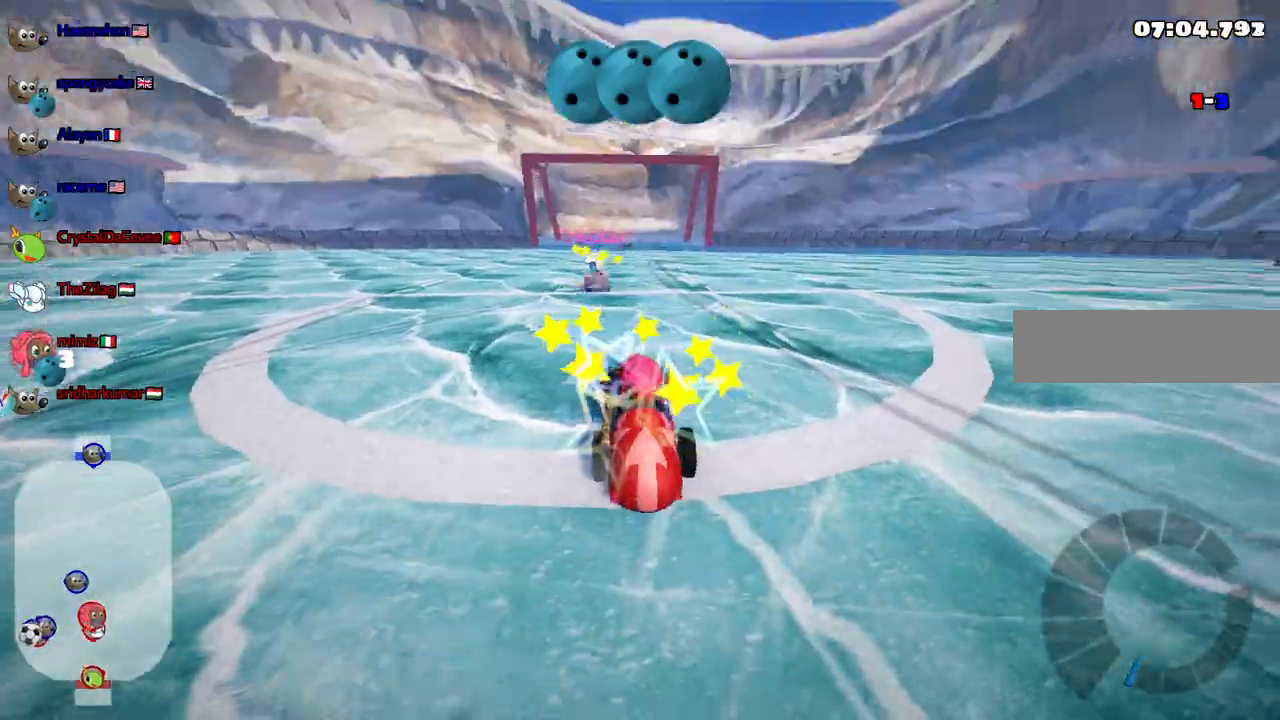
Gameplay with keyboard; each line is a JSON object with the keys held at the frame after it. "events" lists presses ("down") and releases ("up") of ".", "alt_r", "b", "c", "comma", "ctrl_r", "d", "down", "f", "g", "h", "j", "k", "l", "left", "m", "n", "quote", "return", "right", "semicolon", "shift_r", "space", "super", "up" and "v" between this image and that frame as [ms after this image, input, new state], when the widget could be followed in between. No other keys are recorded. Mouse input is not recorded. Not read: /.
{"keys": ["left", "up"], "events": [[50, "n", "down"], [250, "left", "down"], [250, "n", "up"]]}
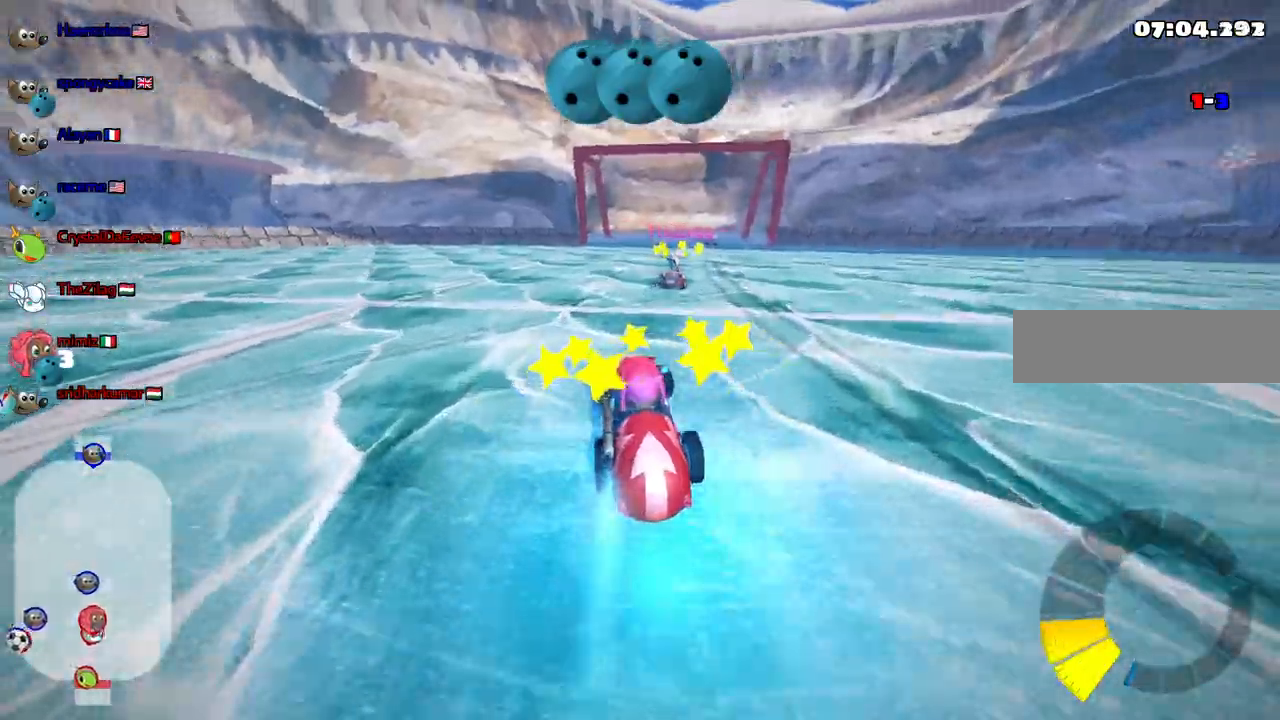
{"keys": ["left", "m", "up"], "events": [[33, "left", "up"], [33, "right", "down"], [67, "m", "down"], [150, "left", "down"], [217, "right", "up"]]}
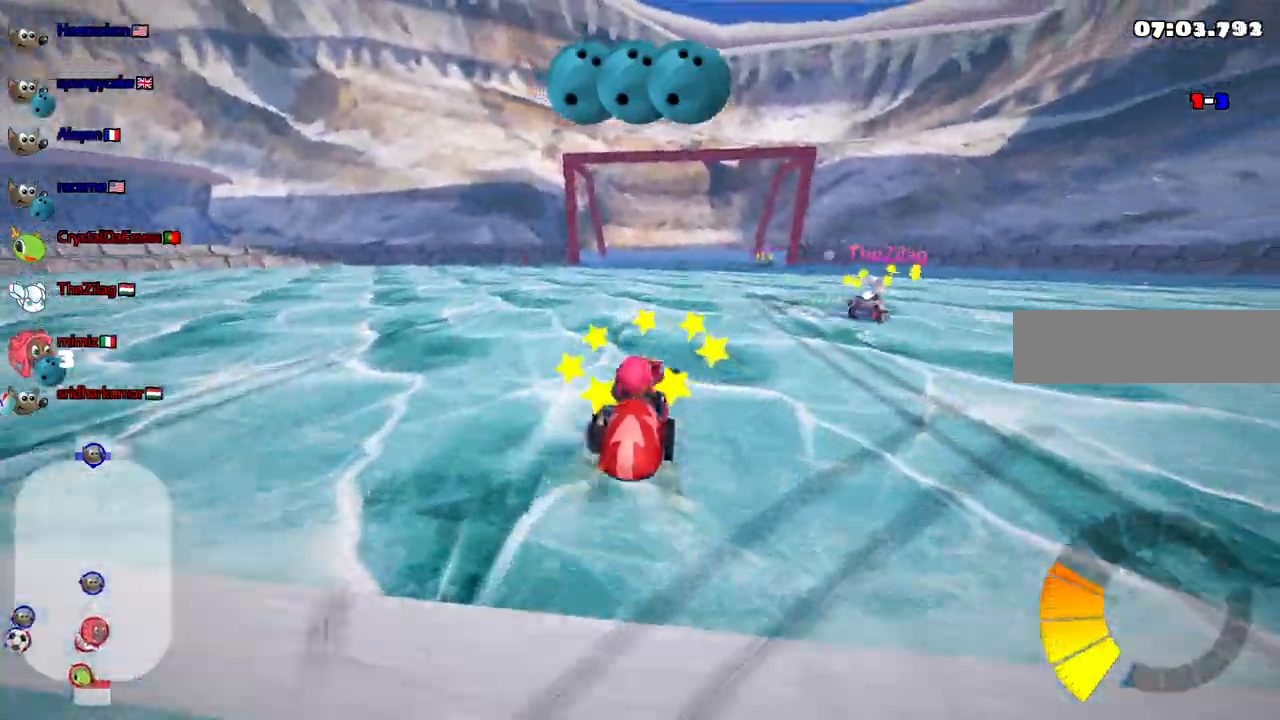
{"keys": ["left", "m", "right"], "events": [[367, "right", "down"], [467, "up", "up"]]}
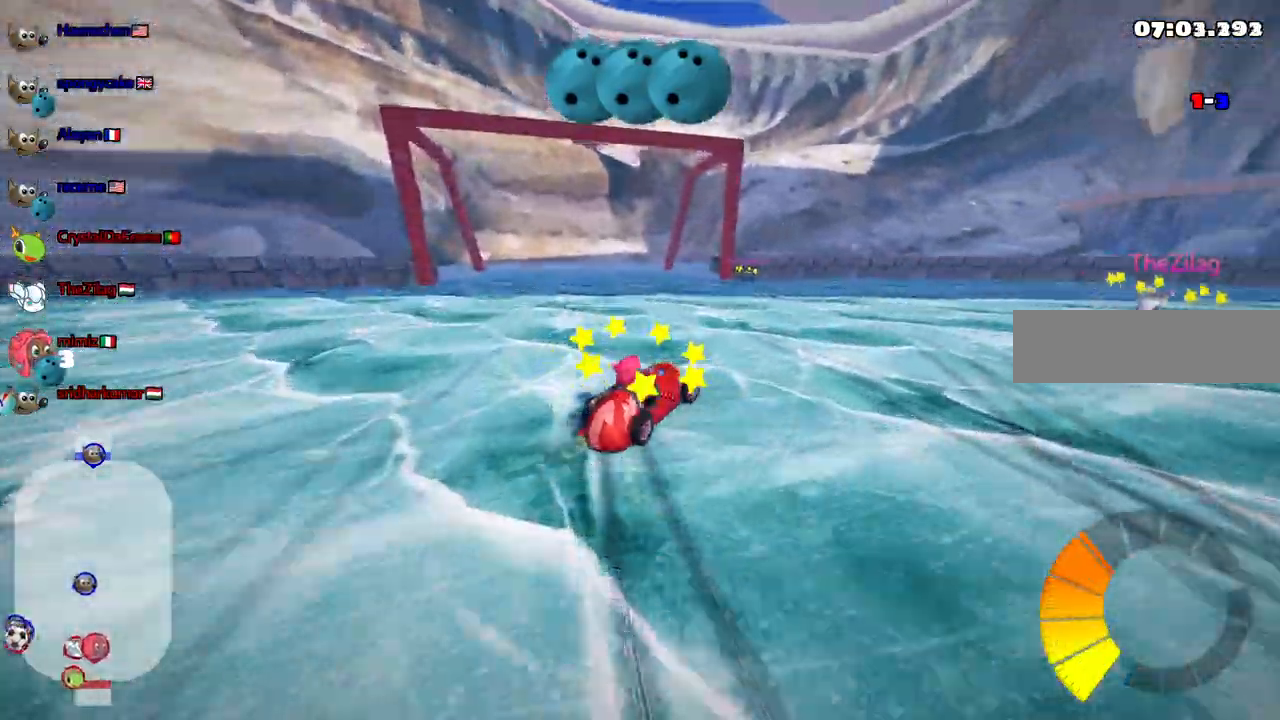
{"keys": ["m", "right"], "events": [[17, "left", "up"], [250, "right", "up"], [483, "right", "down"]]}
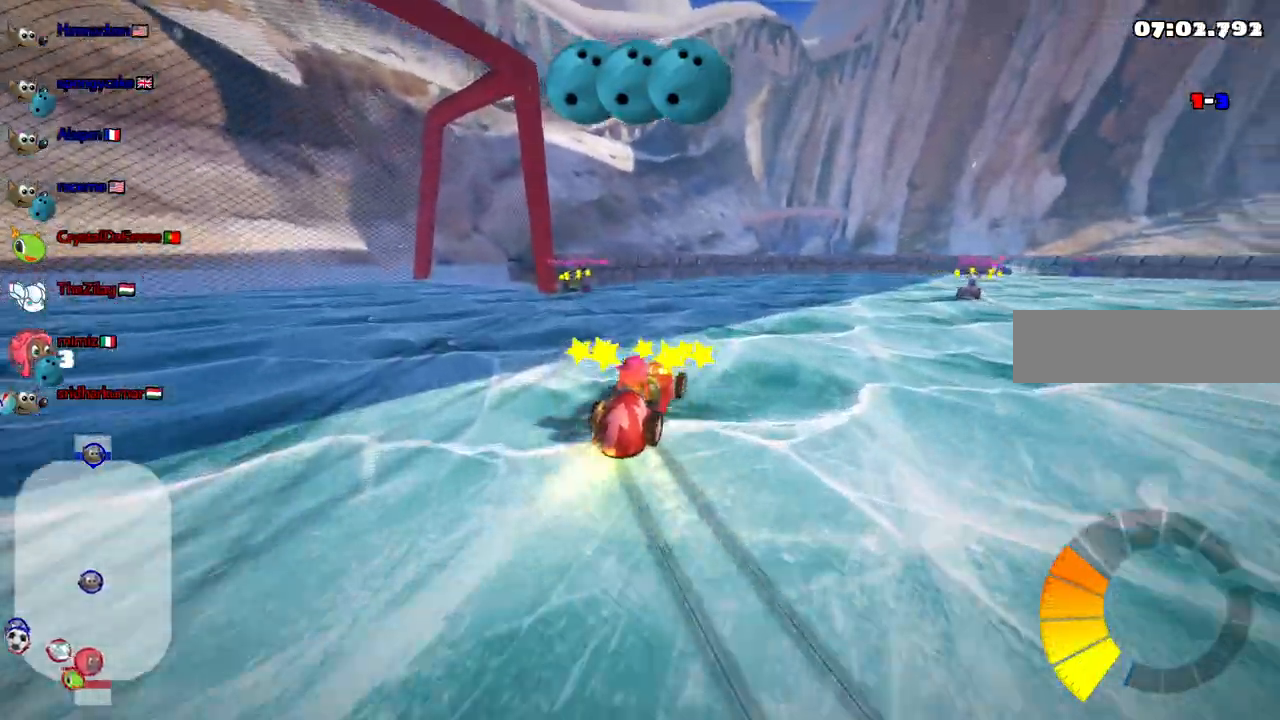
{"keys": ["m"], "events": [[117, "right", "up"], [217, "left", "down"], [267, "down", "down"], [400, "left", "up"], [450, "down", "up"]]}